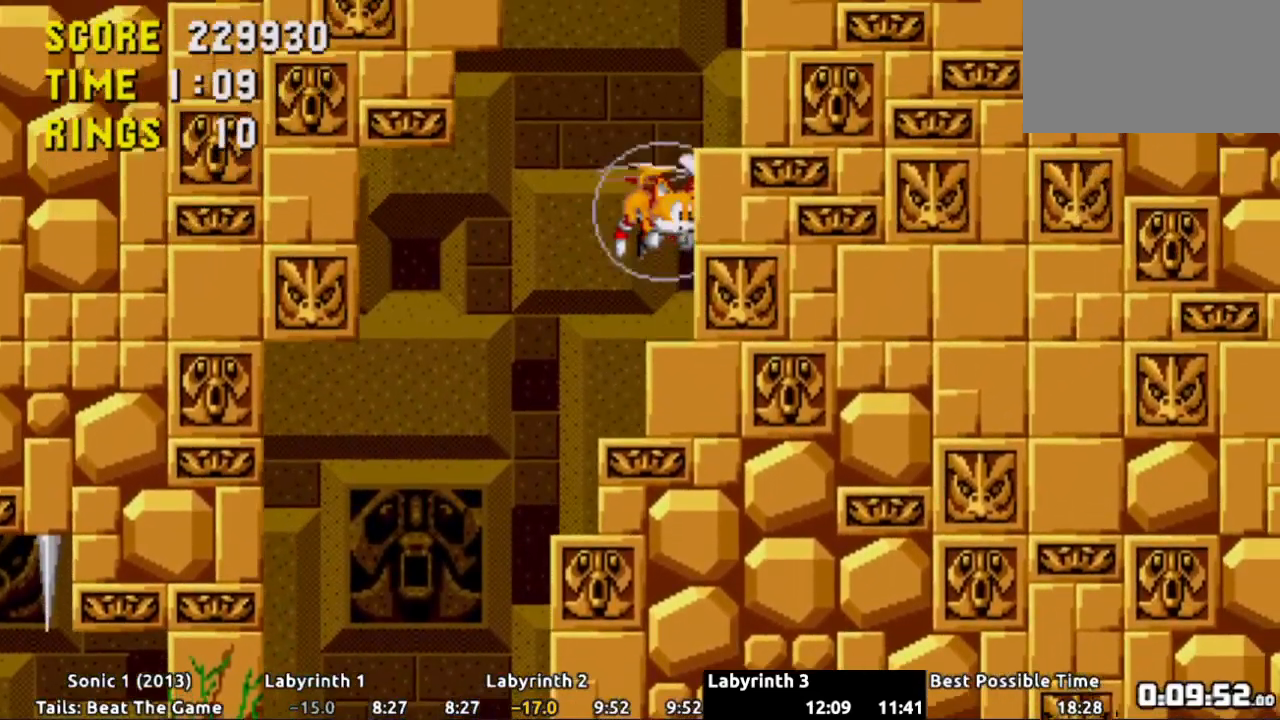
Gameplay with a controller (Xbox layout); each line is a JSON object with the inputs held at the frame after it. "events" lists button and stick changes between this image and that frame as [ms after this image, input, new state], when the widget could be followed in between. Not read: L3 R3 SELECT START.
{"buttons": ["DPAD_RIGHT"], "events": [[167, "A", "down"], [250, "A", "up"]]}
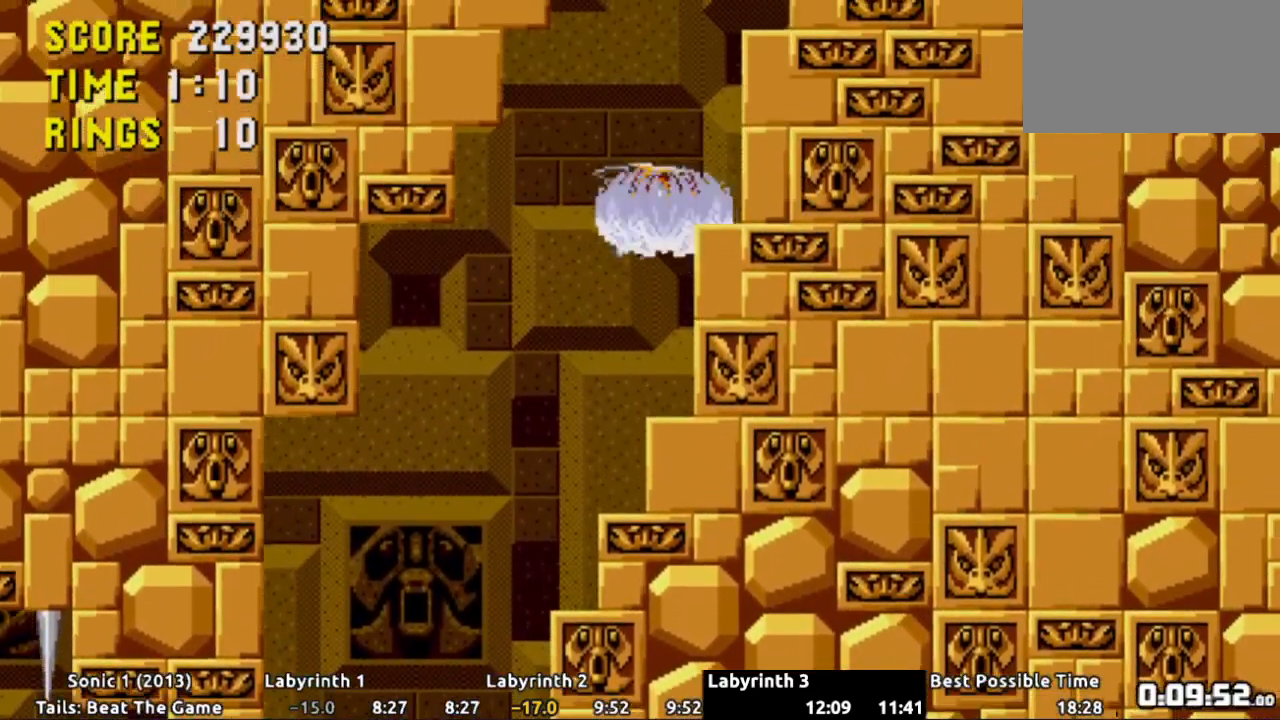
{"buttons": ["A", "DPAD_RIGHT"], "events": [[451, "A", "down"]]}
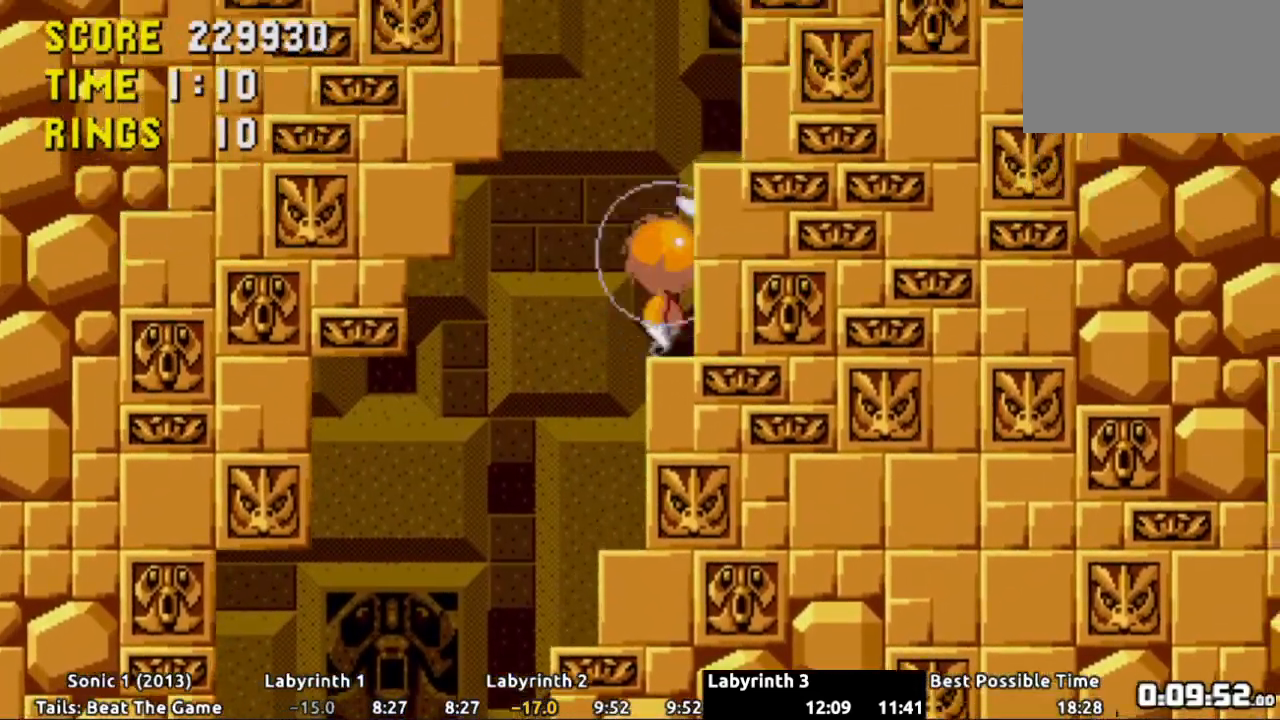
{"buttons": ["DPAD_RIGHT"], "events": [[100, "A", "up"], [150, "A", "down"], [284, "A", "up"]]}
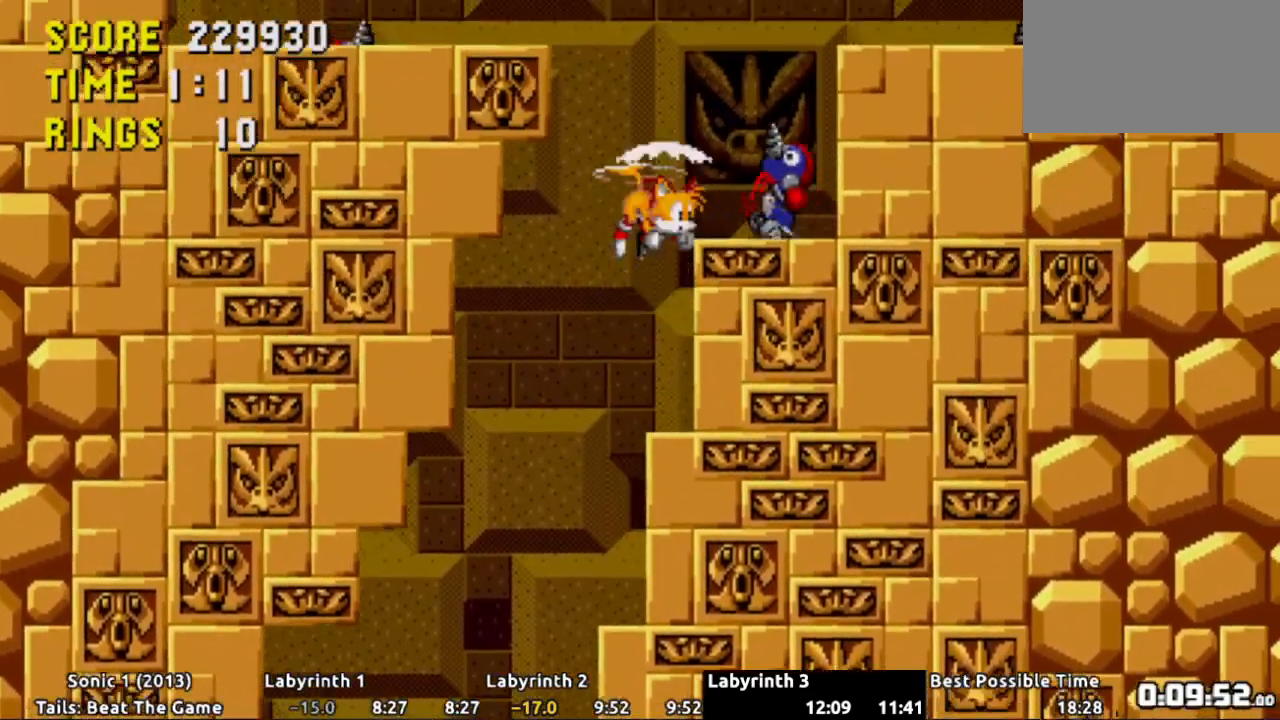
{"buttons": ["DPAD_RIGHT"], "events": [[17, "A", "down"], [34, "A", "up"]]}
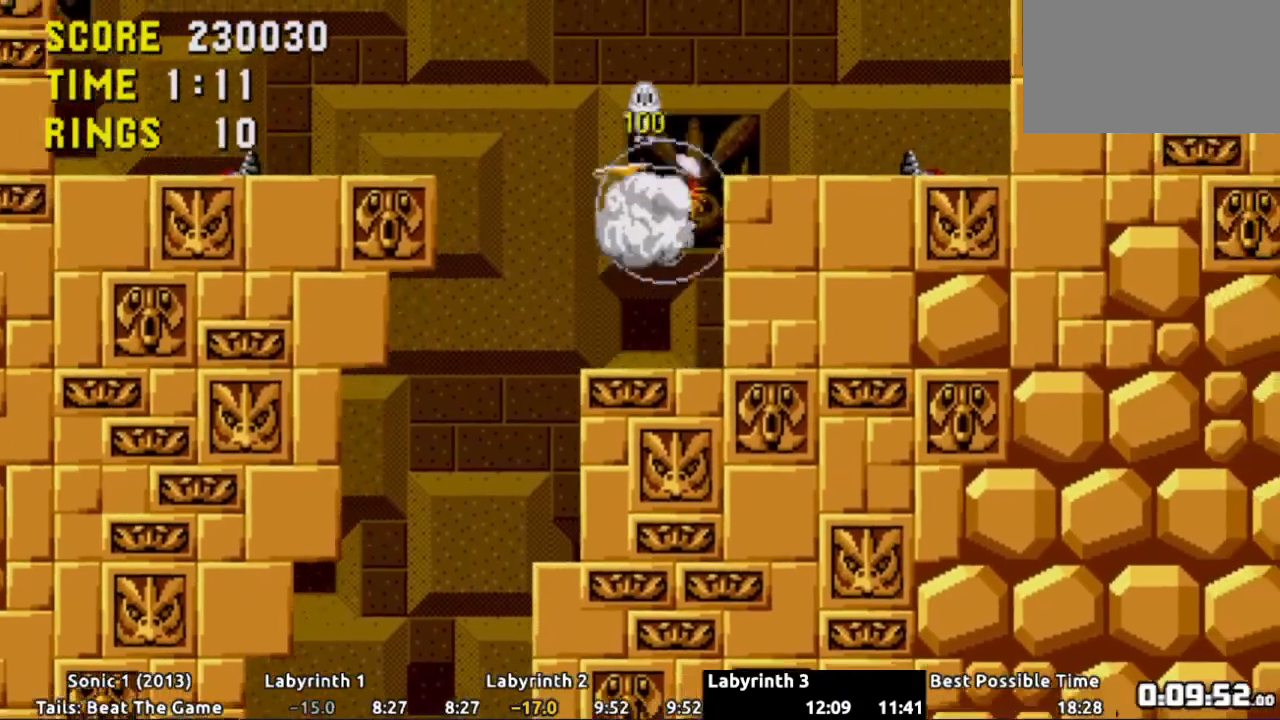
{"buttons": ["DPAD_RIGHT"], "events": [[17, "A", "down"], [67, "A", "up"], [400, "R1", "down"], [467, "R1", "up"]]}
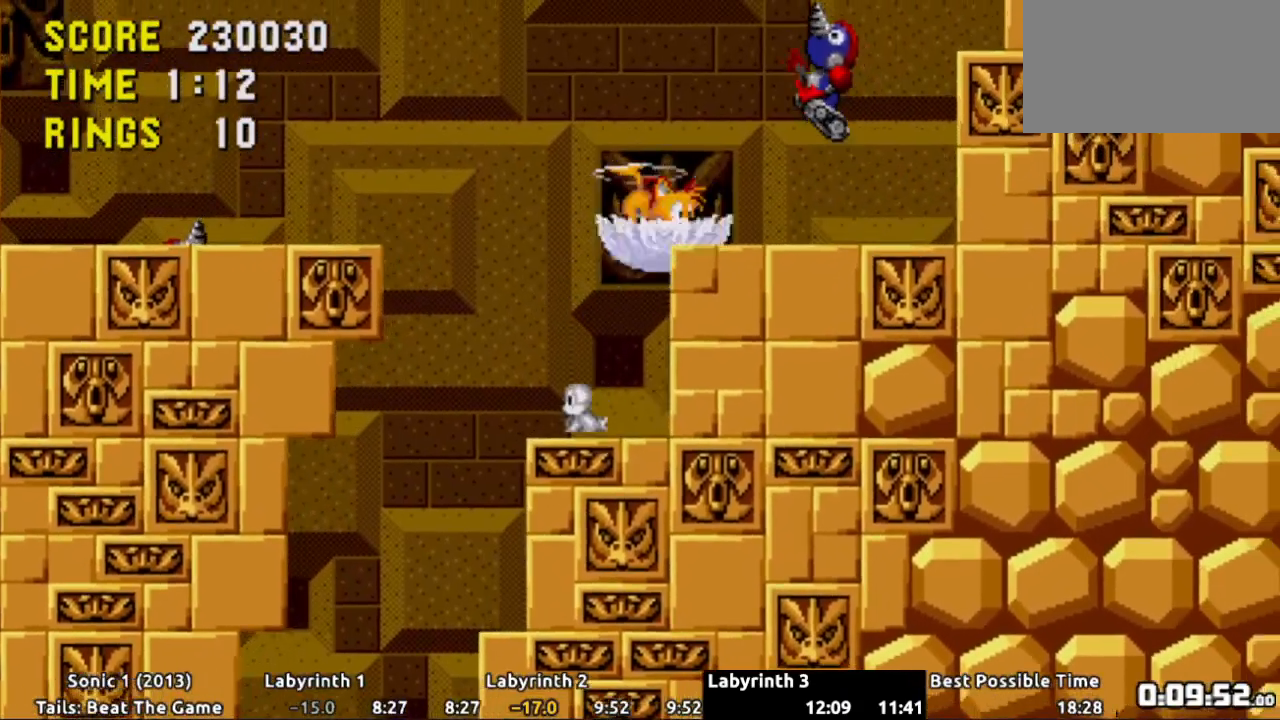
{"buttons": ["A", "DPAD_RIGHT"], "events": [[484, "A", "down"]]}
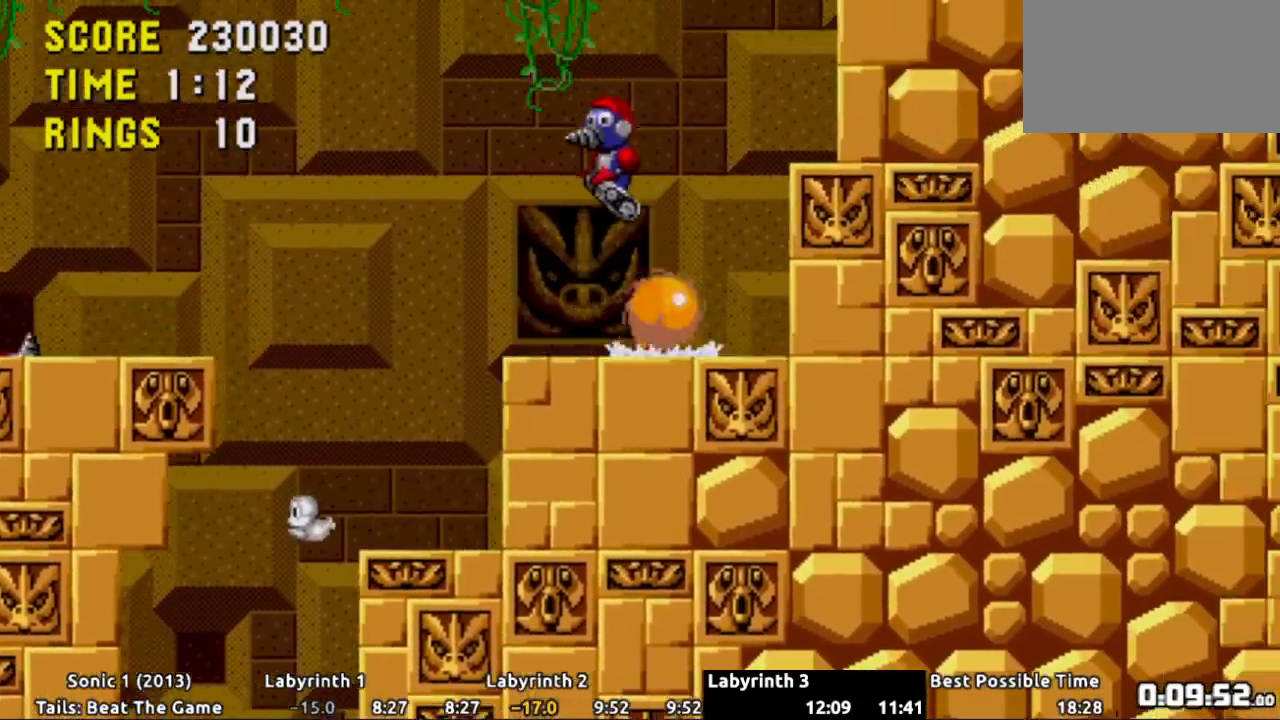
{"buttons": ["DPAD_RIGHT"], "events": [[167, "A", "up"]]}
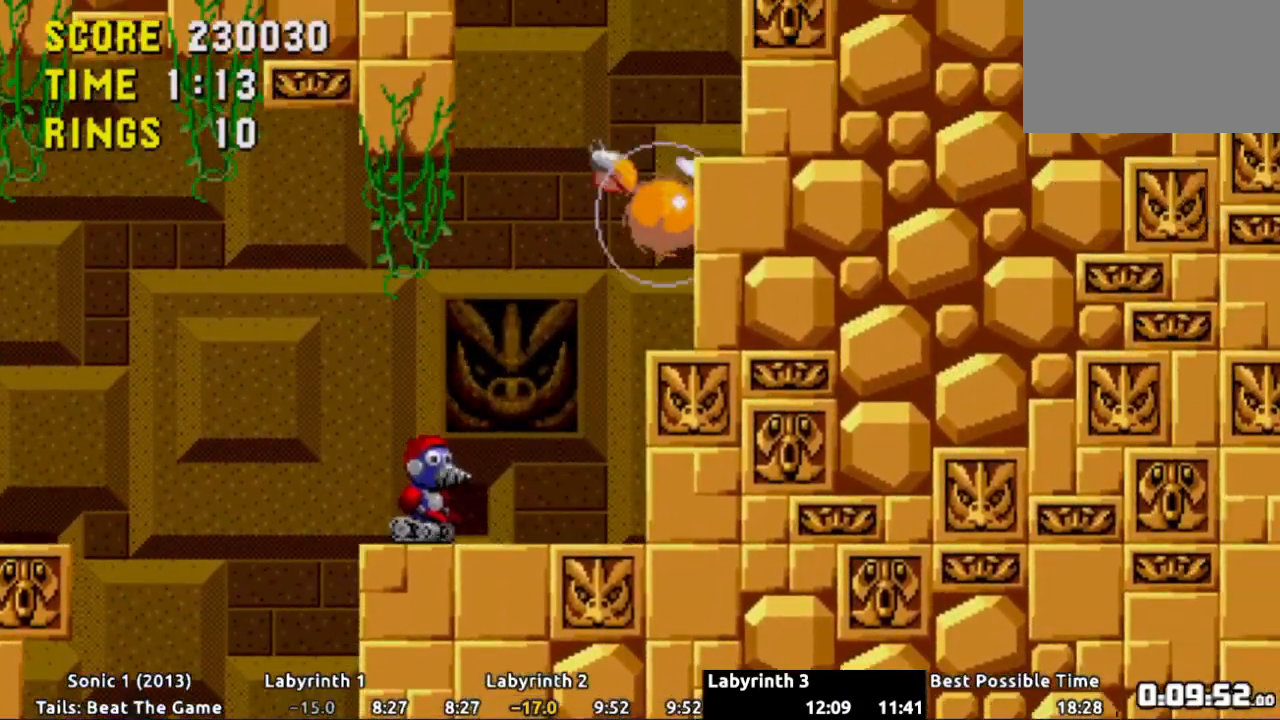
{"buttons": ["A", "DPAD_RIGHT"], "events": [[383, "A", "down"]]}
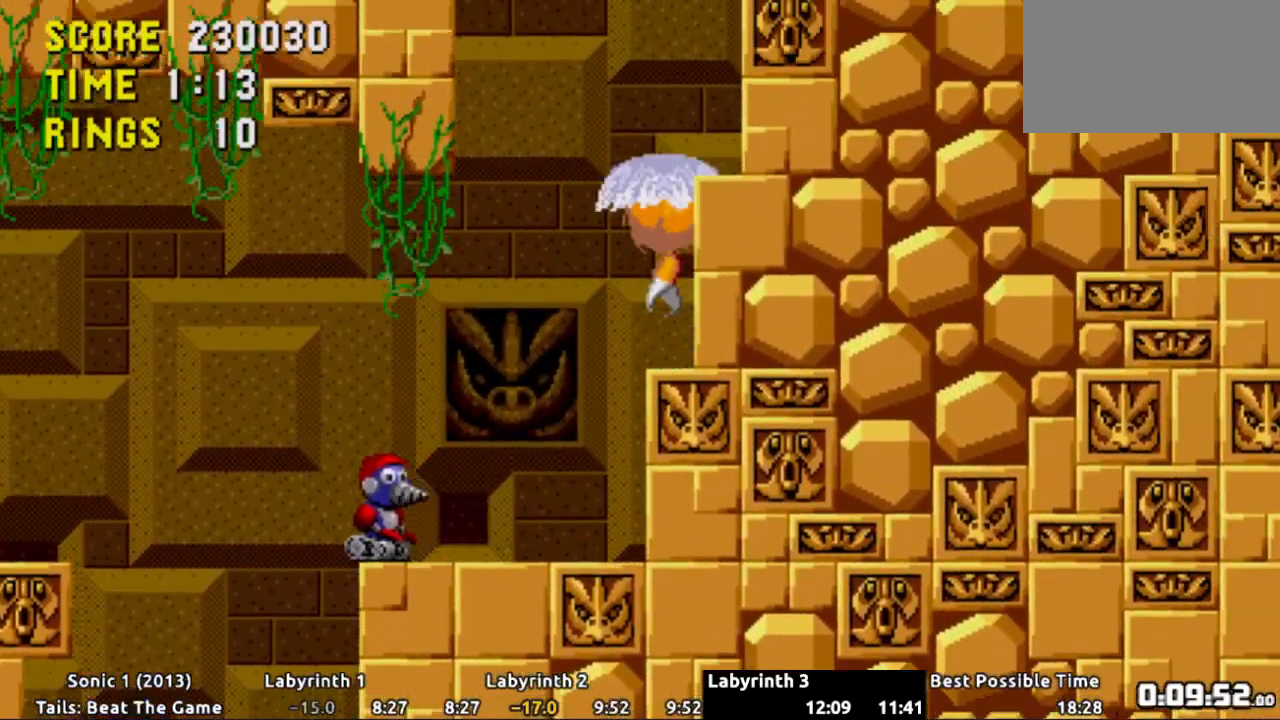
{"buttons": ["A", "DPAD_RIGHT"], "events": [[17, "A", "up"], [67, "A", "down"], [184, "A", "up"], [250, "A", "down"], [351, "A", "up"], [434, "A", "down"]]}
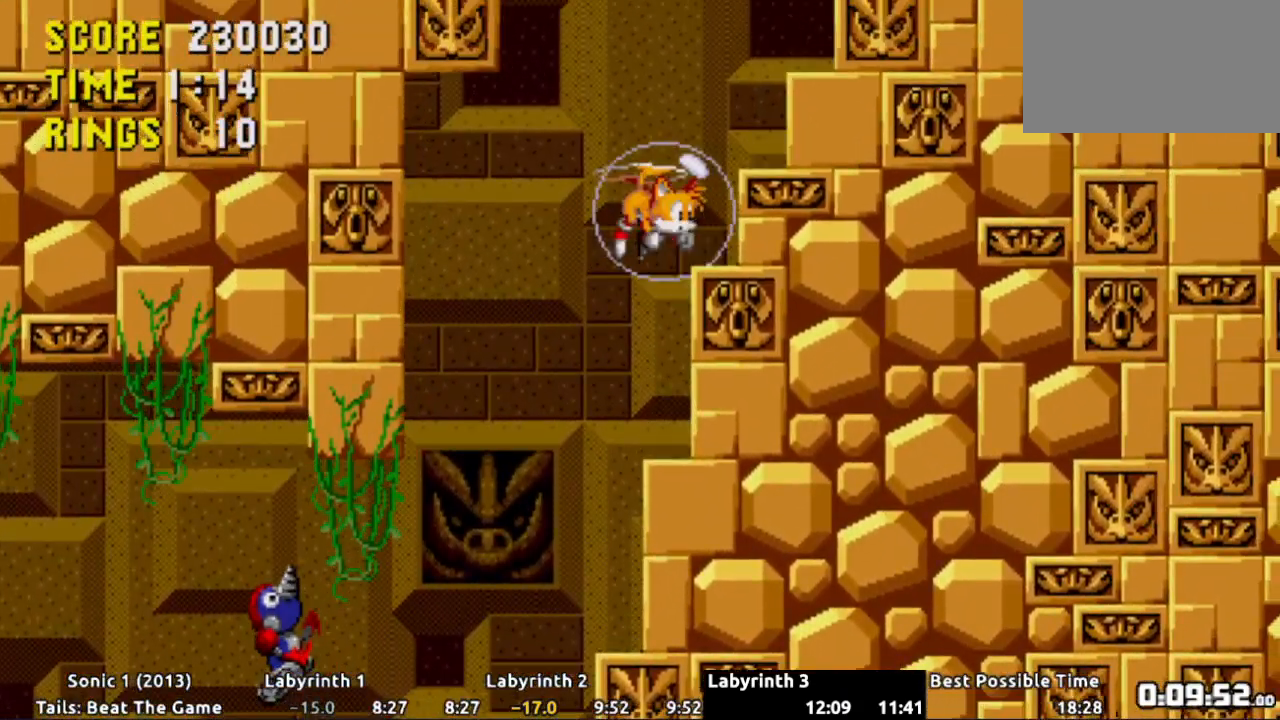
{"buttons": ["A", "DPAD_RIGHT"], "events": [[33, "A", "up"], [117, "A", "down"], [200, "A", "up"], [283, "A", "down"], [383, "A", "up"], [450, "A", "down"]]}
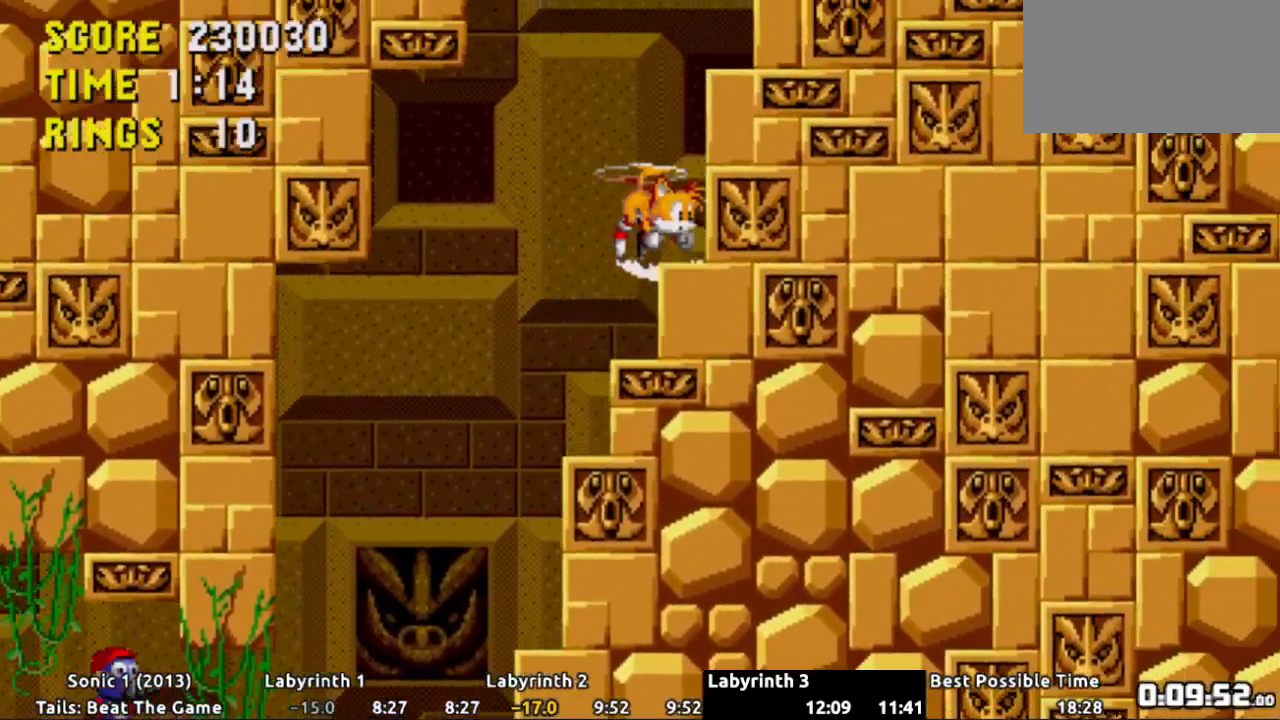
{"buttons": ["A", "DPAD_RIGHT"], "events": [[50, "A", "up"], [117, "A", "down"], [217, "A", "up"], [301, "A", "down"], [384, "A", "up"], [467, "A", "down"]]}
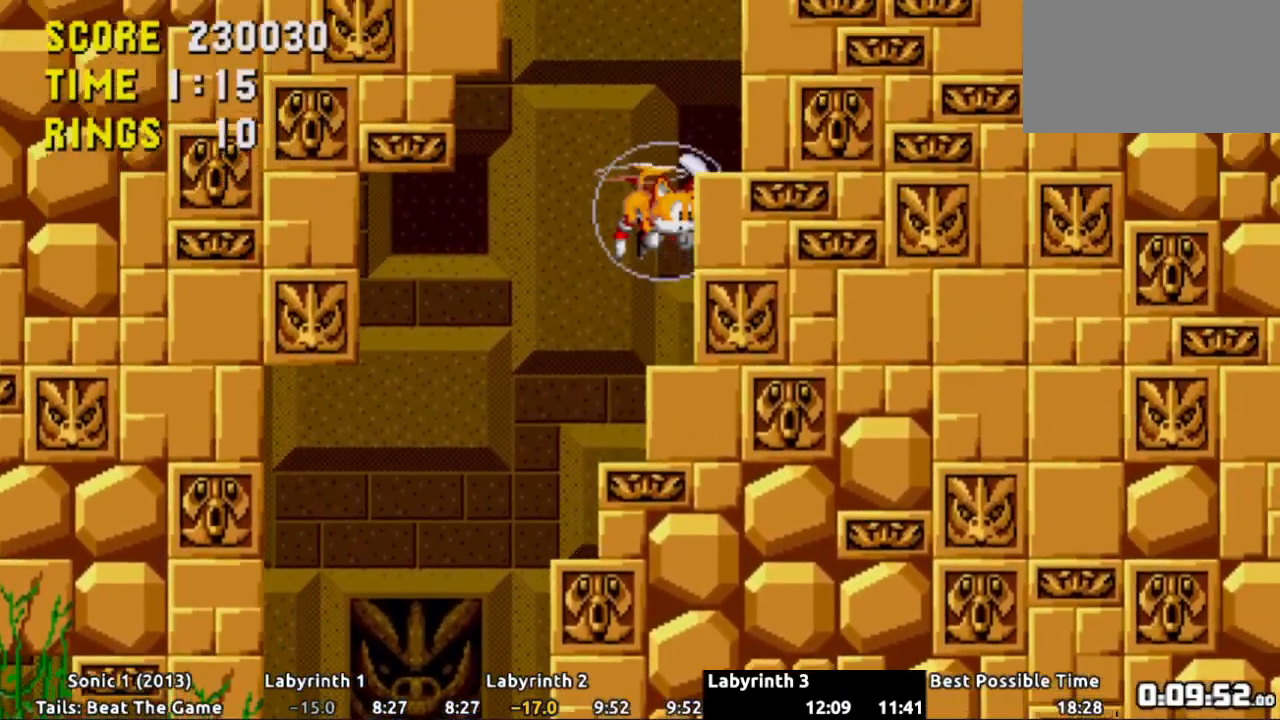
{"buttons": ["DPAD_RIGHT"], "events": [[66, "A", "up"], [133, "A", "down"], [200, "A", "up"]]}
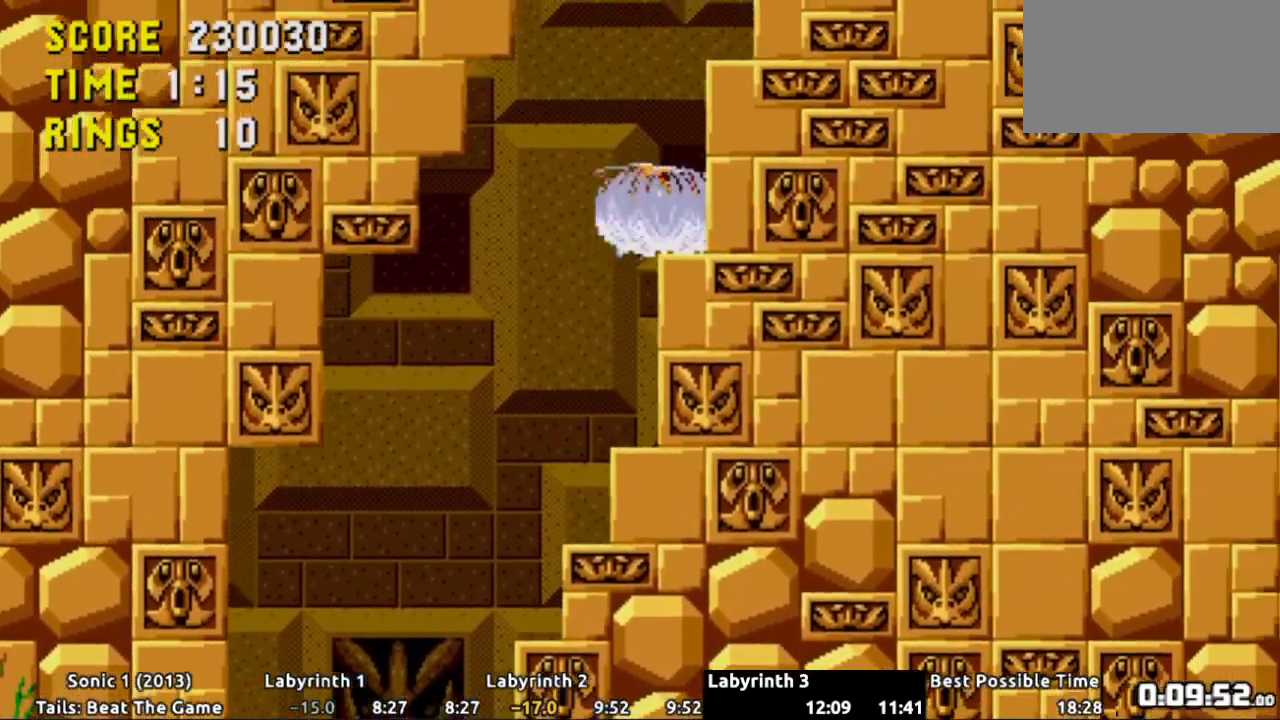
{"buttons": ["DPAD_RIGHT"], "events": []}
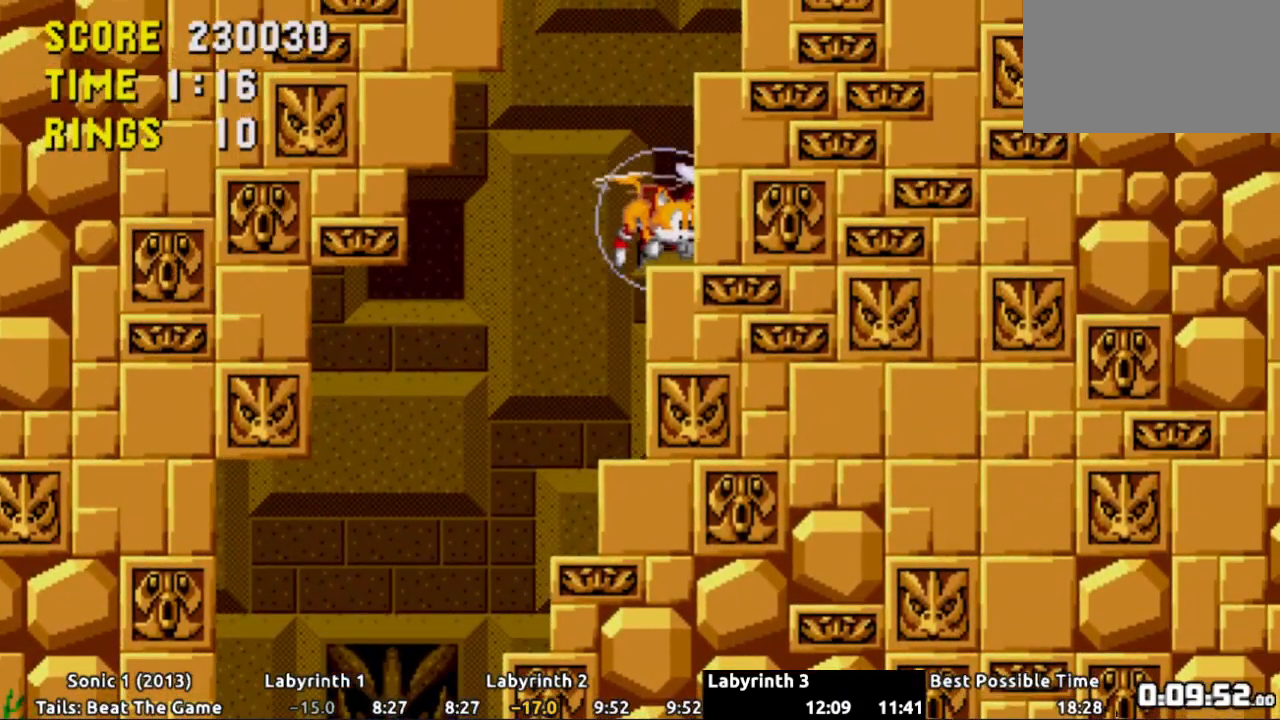
{"buttons": ["A", "DPAD_RIGHT"], "events": [[233, "A", "down"]]}
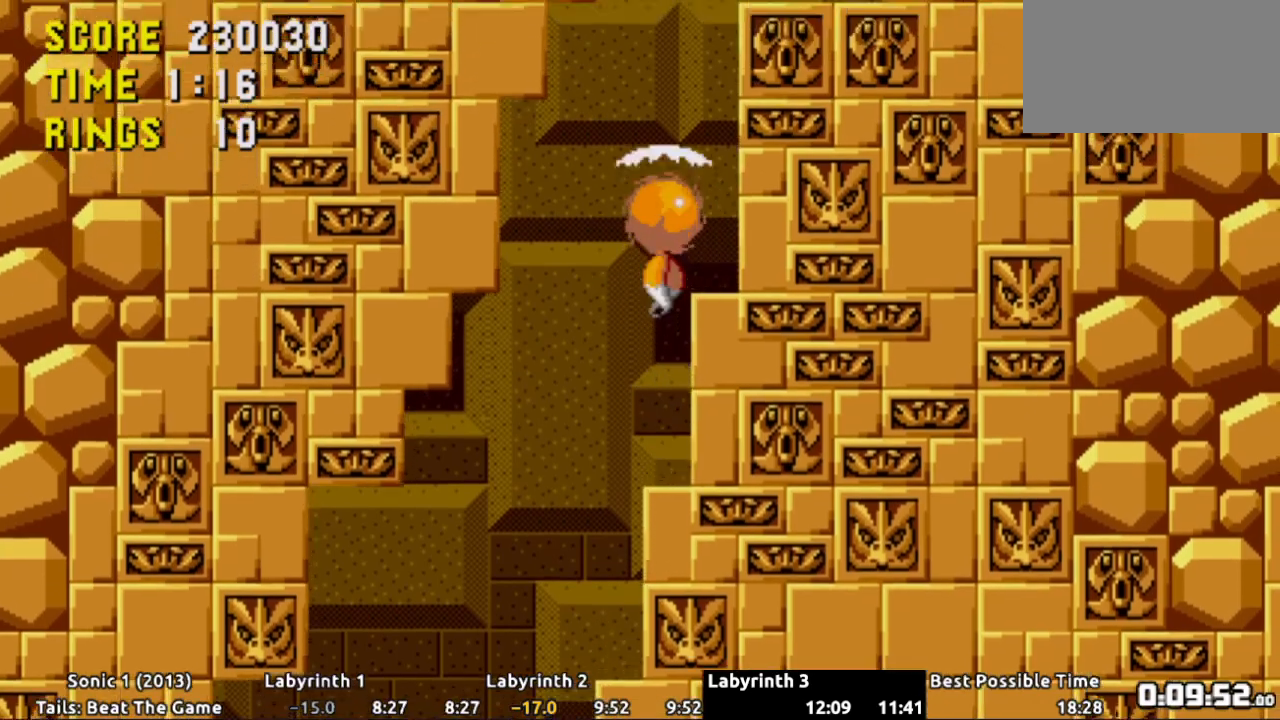
{"buttons": ["DPAD_RIGHT"], "events": [[117, "A", "up"], [317, "A", "down"], [417, "A", "up"]]}
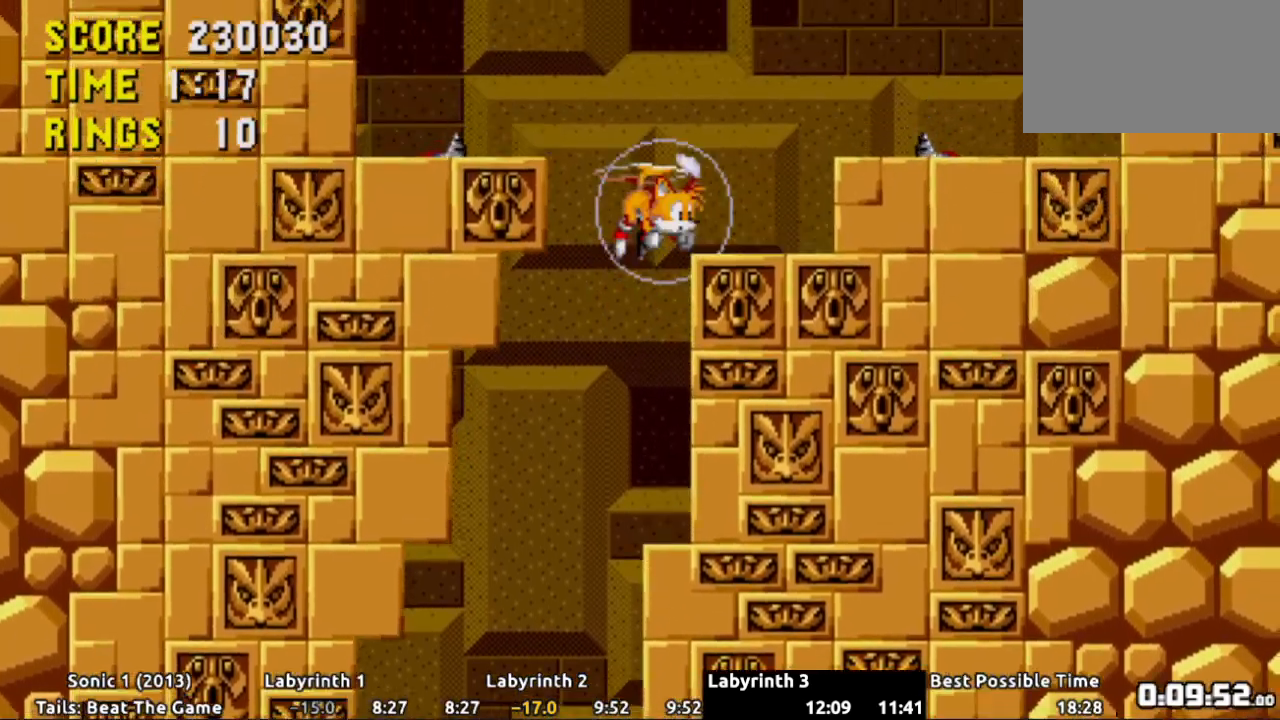
{"buttons": ["DPAD_RIGHT"], "events": [[16, "A", "down"], [83, "A", "up"]]}
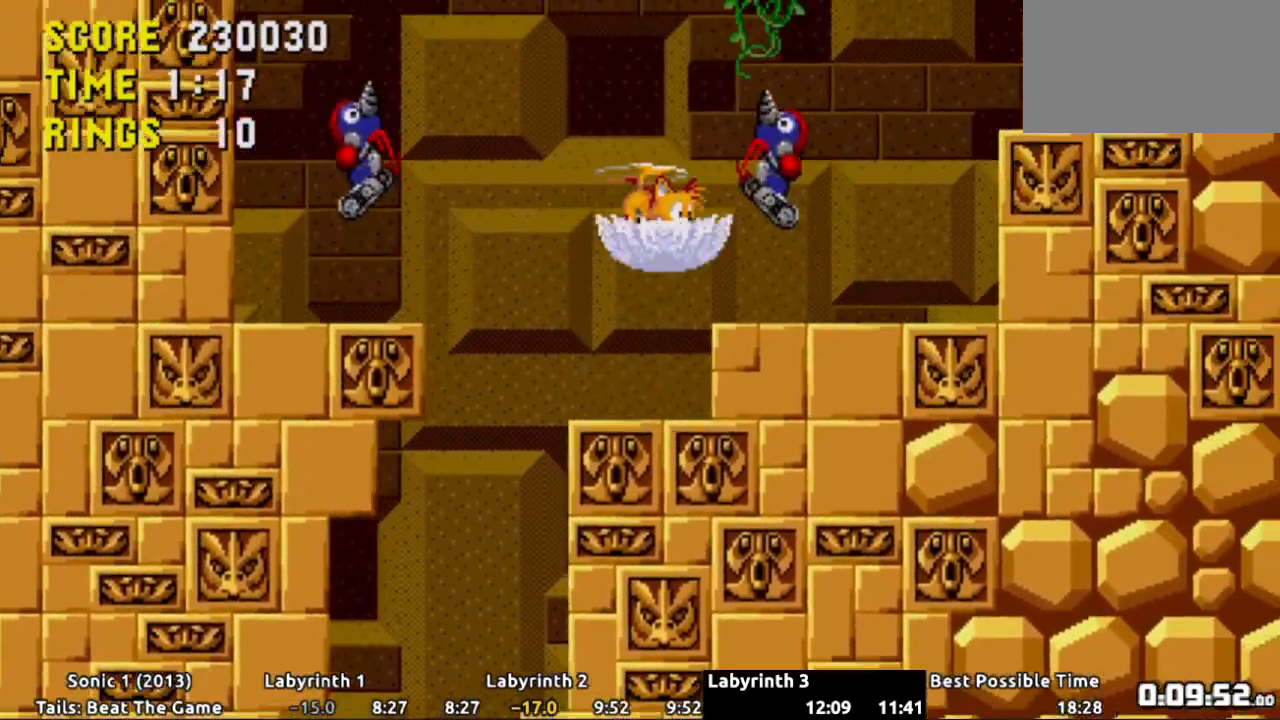
{"buttons": ["A", "DPAD_RIGHT"], "events": [[34, "R2", "down"], [150, "R2", "up"], [167, "A", "down"], [234, "A", "up"], [451, "A", "down"]]}
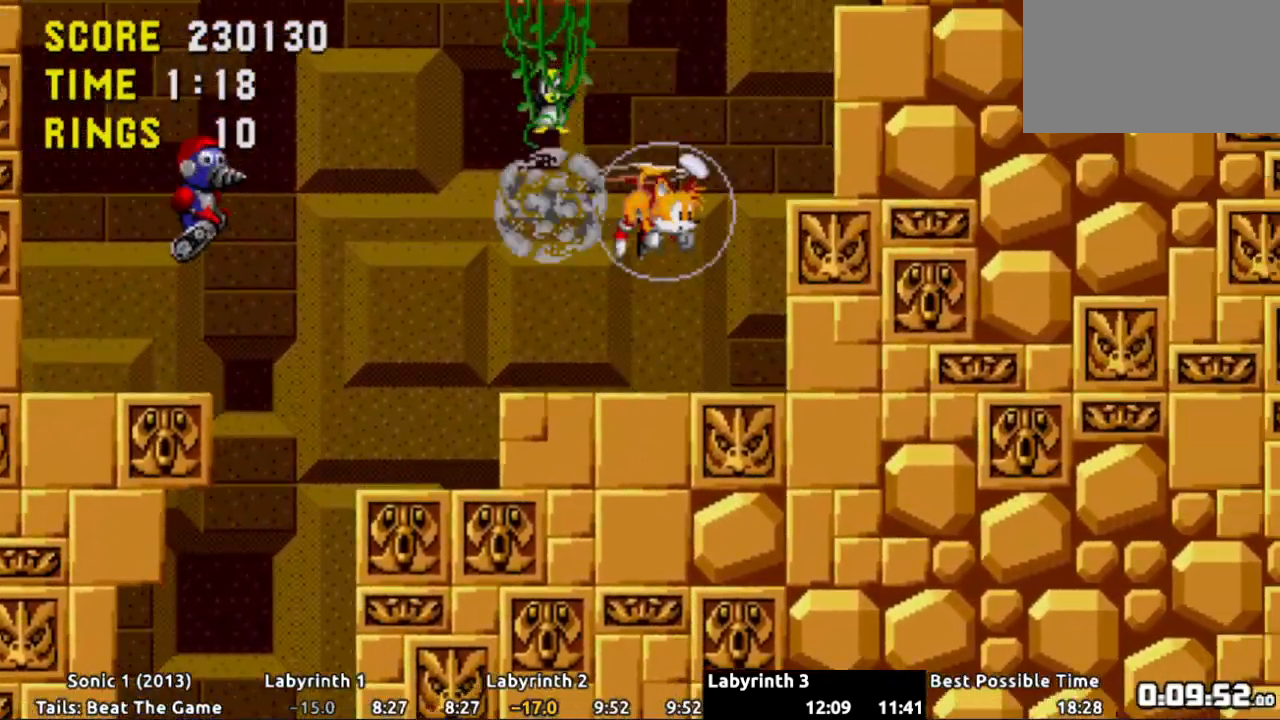
{"buttons": ["DPAD_RIGHT"]}
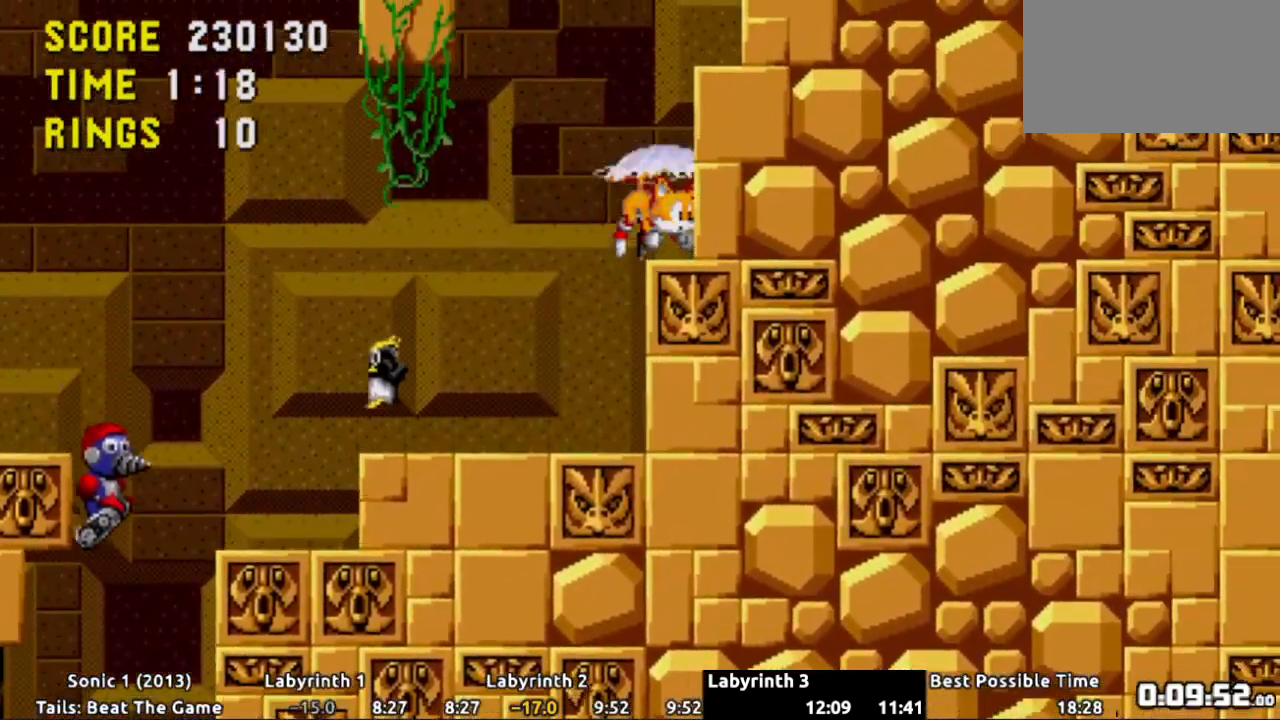
{"buttons": ["DPAD_RIGHT"], "events": []}
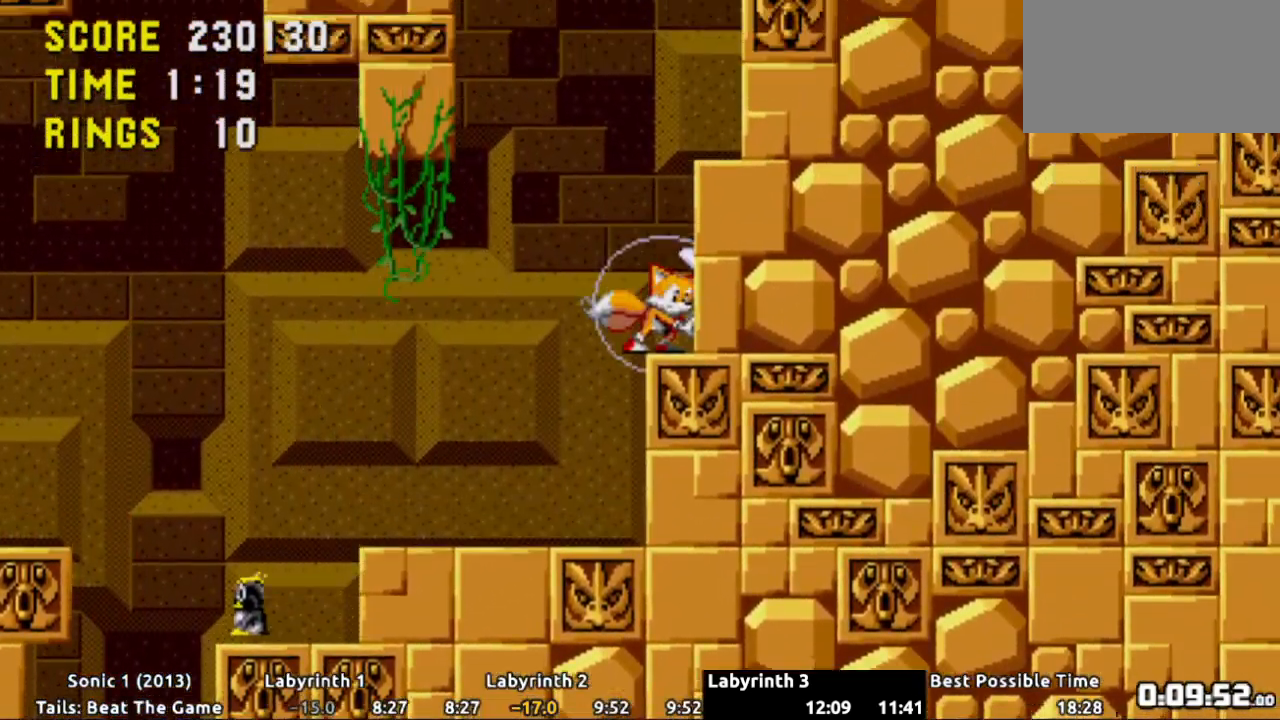
{"buttons": ["A", "DPAD_RIGHT"], "events": [[50, "A", "down"], [433, "A", "up"], [484, "A", "down"]]}
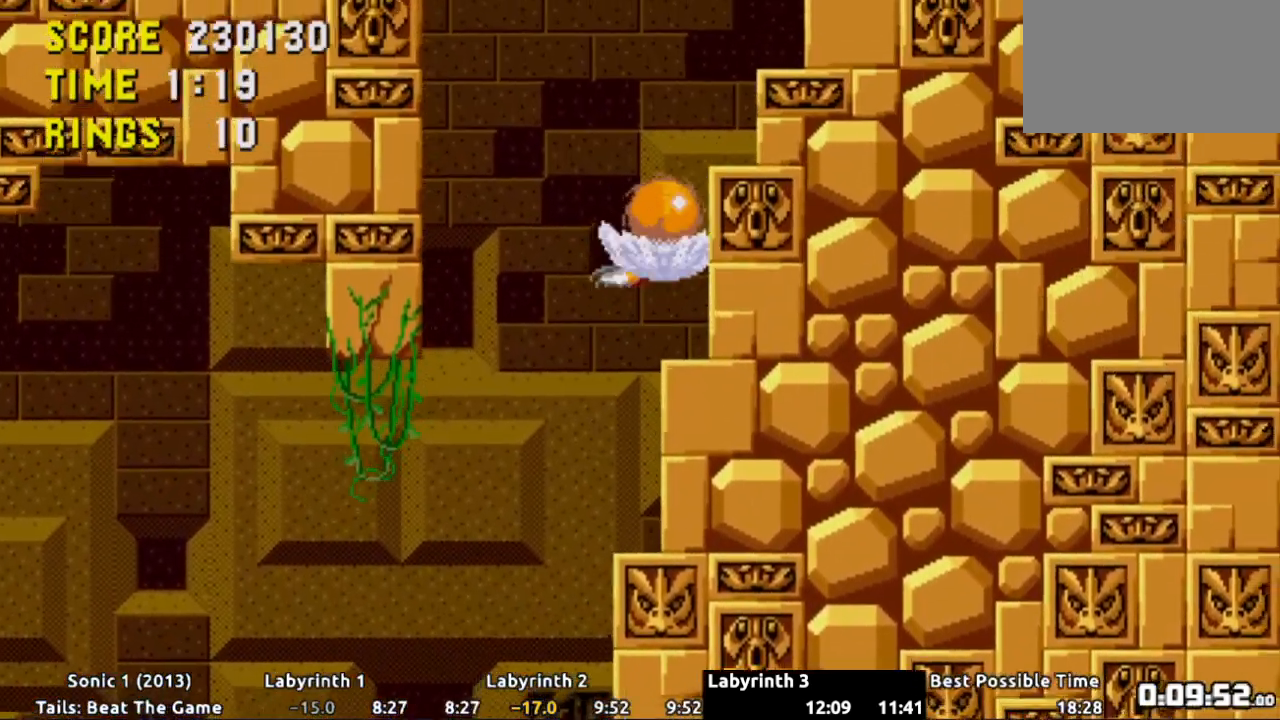
{"buttons": ["DPAD_RIGHT"]}
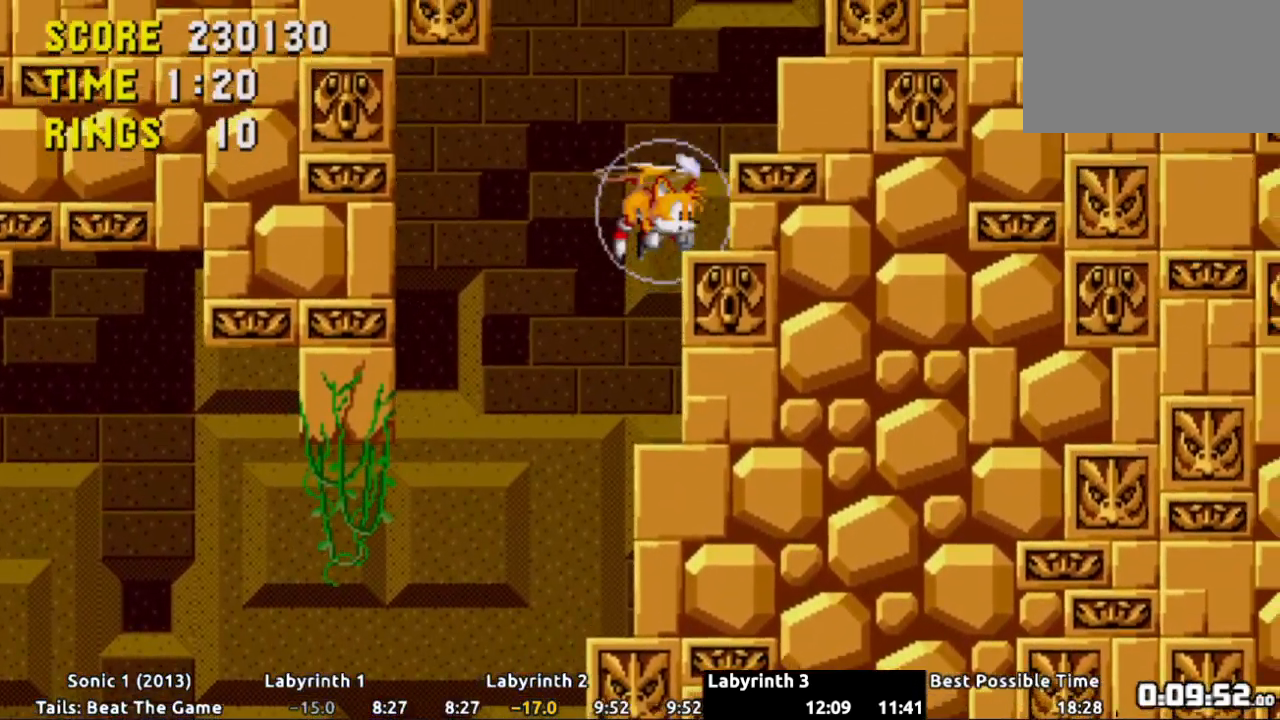
{"buttons": ["DPAD_RIGHT"], "events": [[167, "A", "down"], [267, "A", "up"]]}
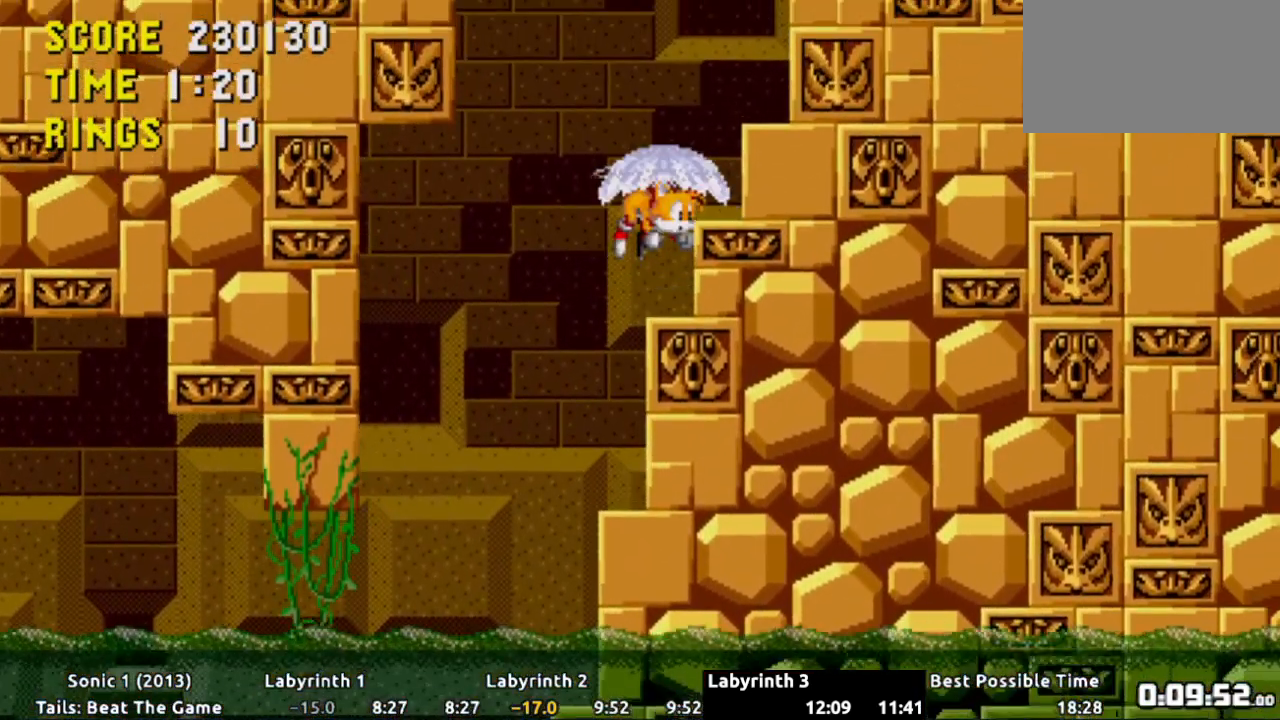
{"buttons": ["A", "DPAD_RIGHT"], "events": [[451, "A", "down"]]}
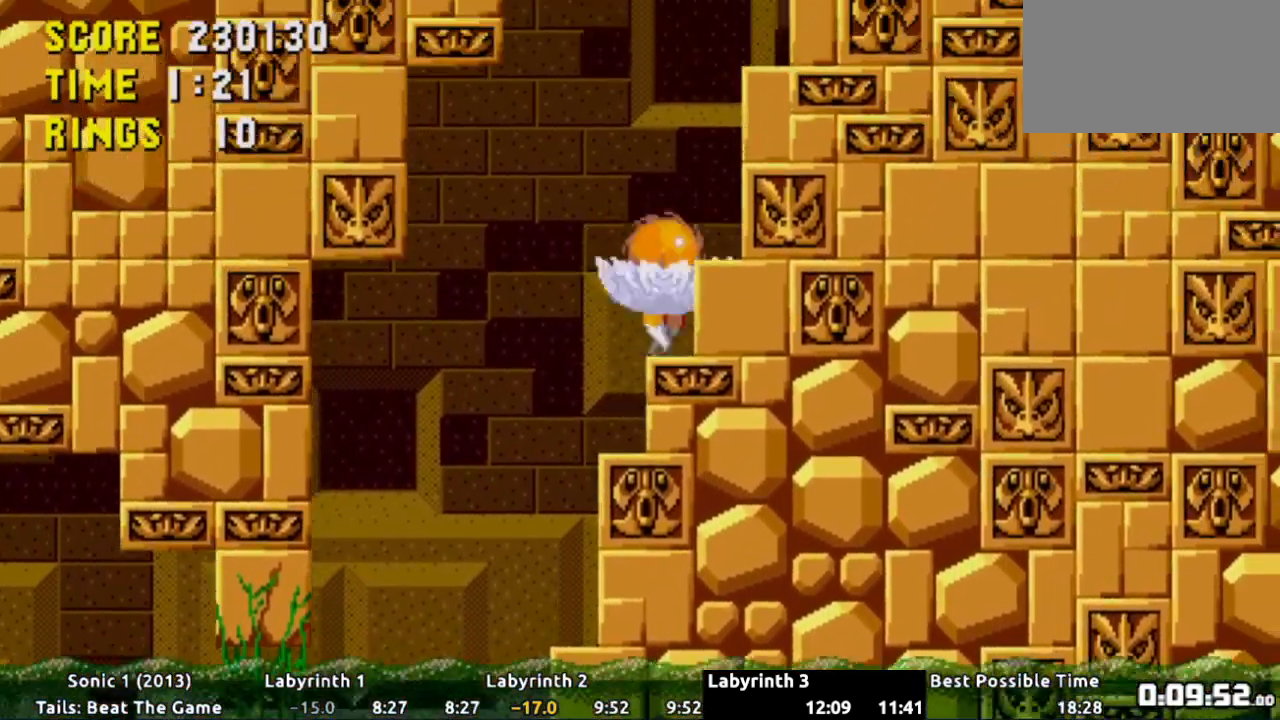
{"buttons": ["DPAD_RIGHT"], "events": [[267, "A", "up"]]}
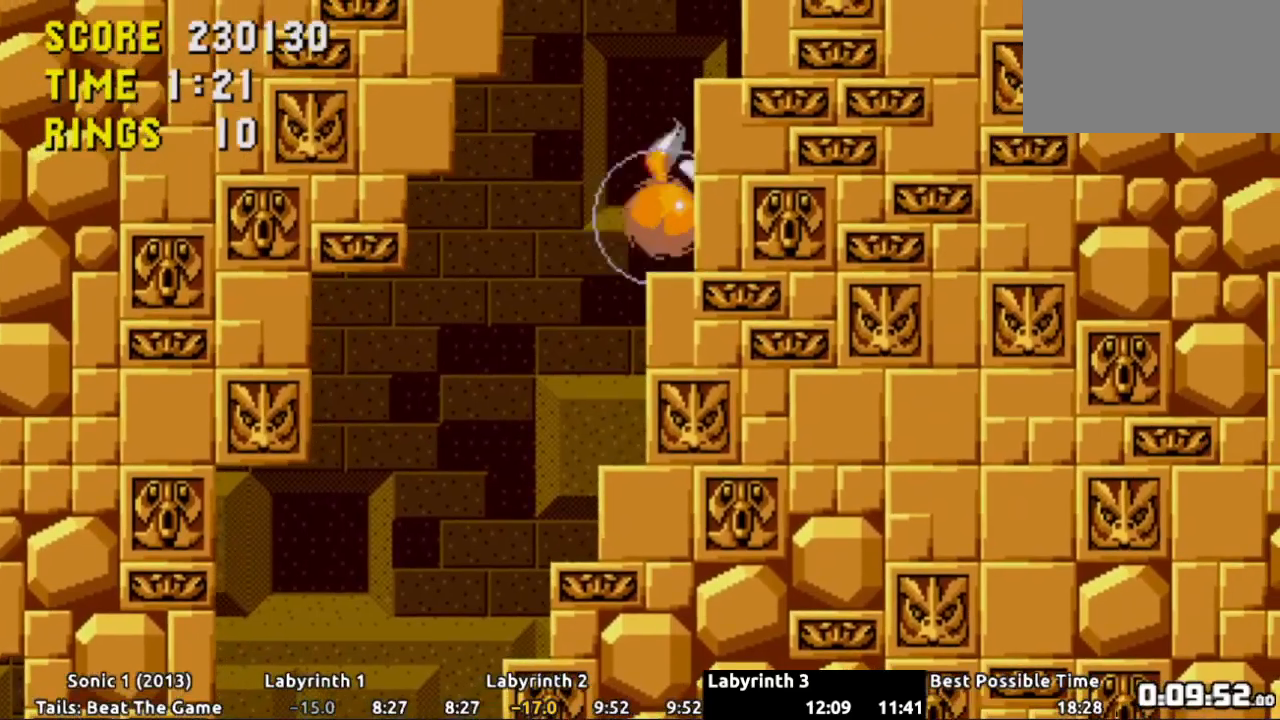
{"buttons": ["A", "DPAD_RIGHT"], "events": [[234, "A", "down"]]}
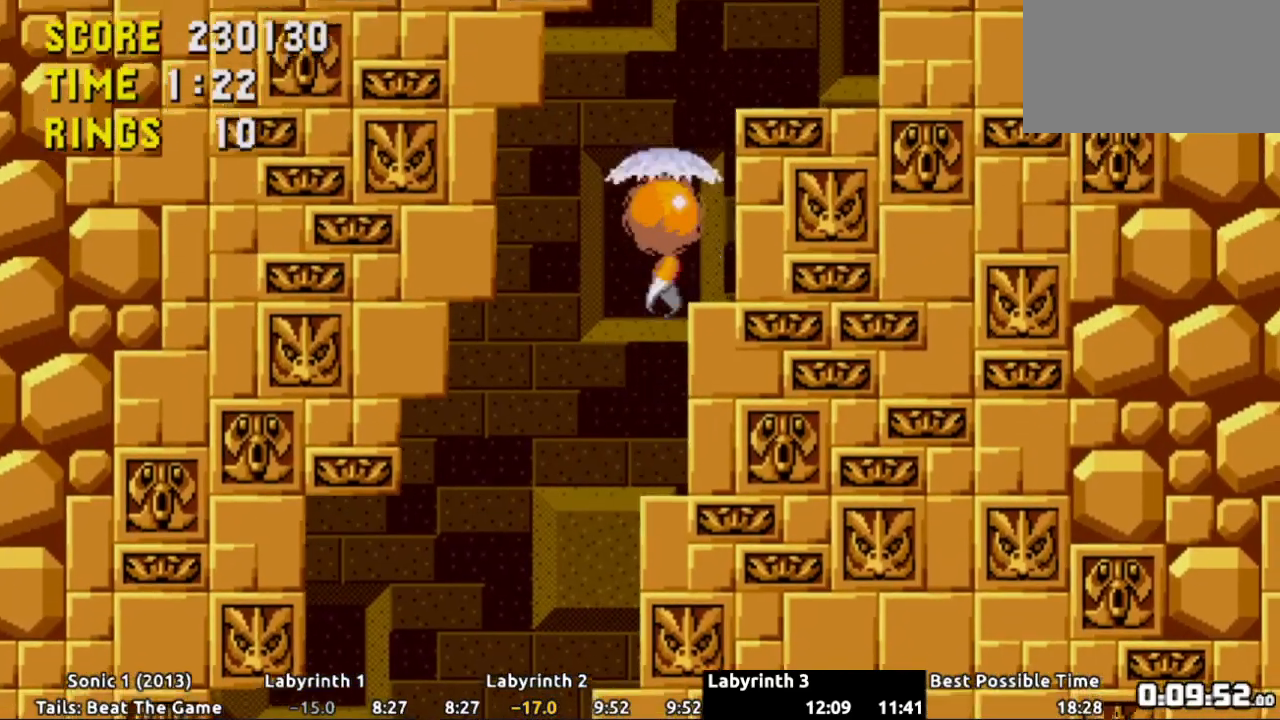
{"buttons": ["DPAD_RIGHT"], "events": [[33, "A", "up"]]}
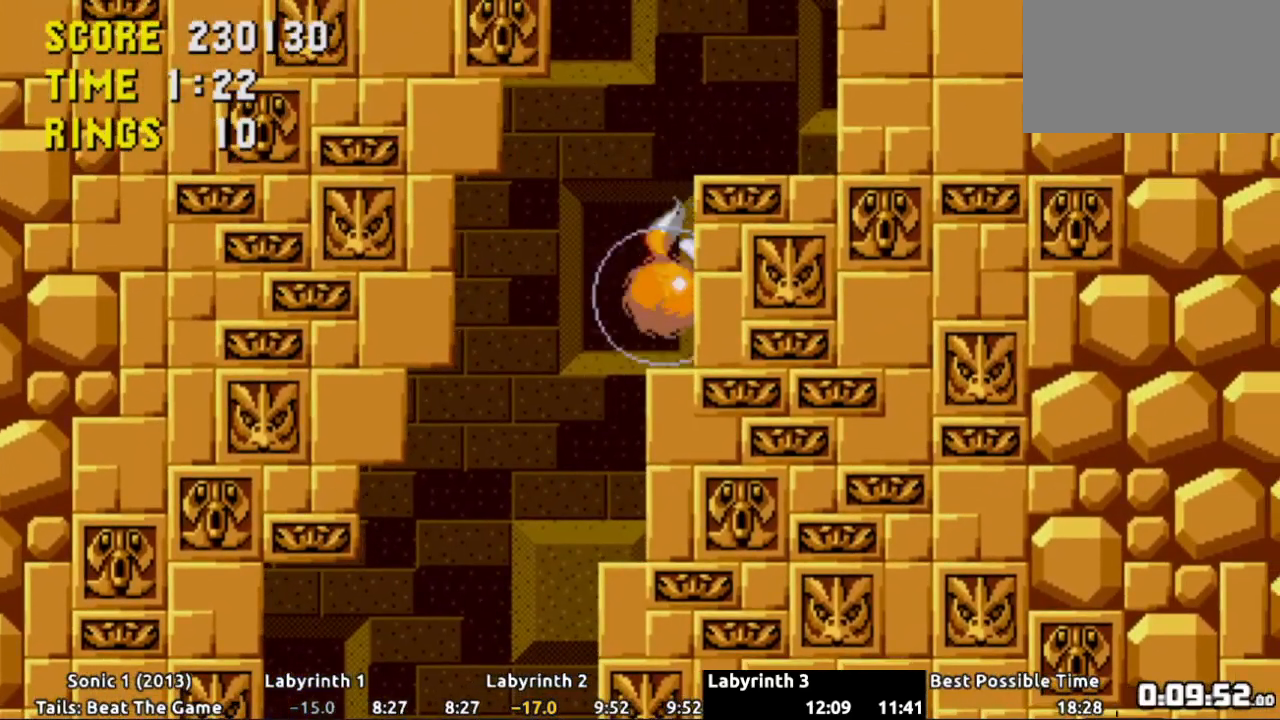
{"buttons": ["DPAD_RIGHT"], "events": [[134, "A", "down"], [467, "A", "up"]]}
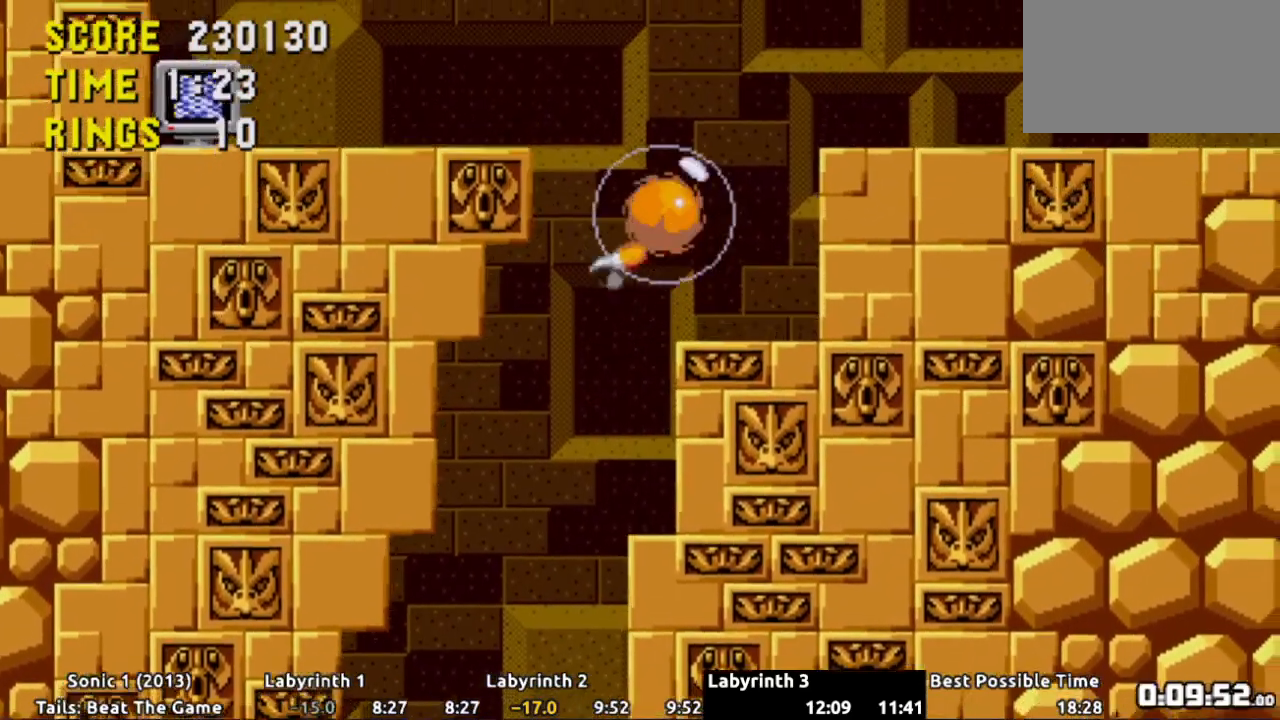
{"buttons": ["A", "DPAD_RIGHT"], "events": [[500, "A", "down"]]}